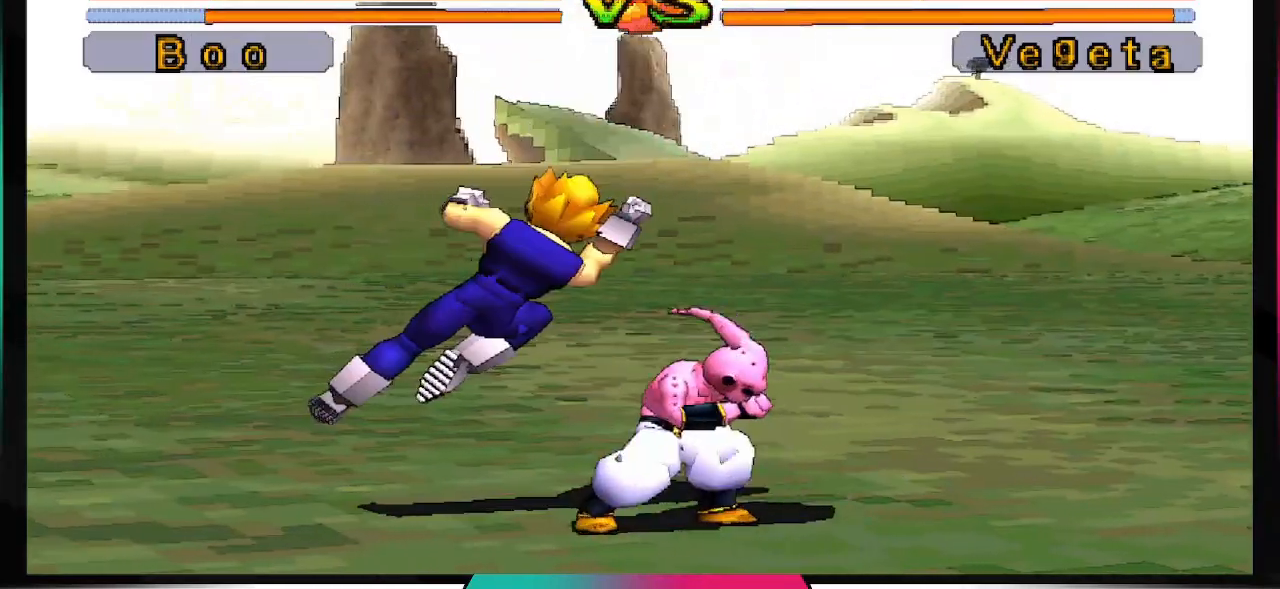
Gameplay with a controller (PlayStation layout); each line is a JSON object with the inputs held at the frame after it. "events" lists button and stick changes between this image and that frame as [ms after this image, input, new state], when the widget could be followed in between. Not read: L3 R3.
{"buttons": [], "left_stick": "center", "right_stick": "center", "events": []}
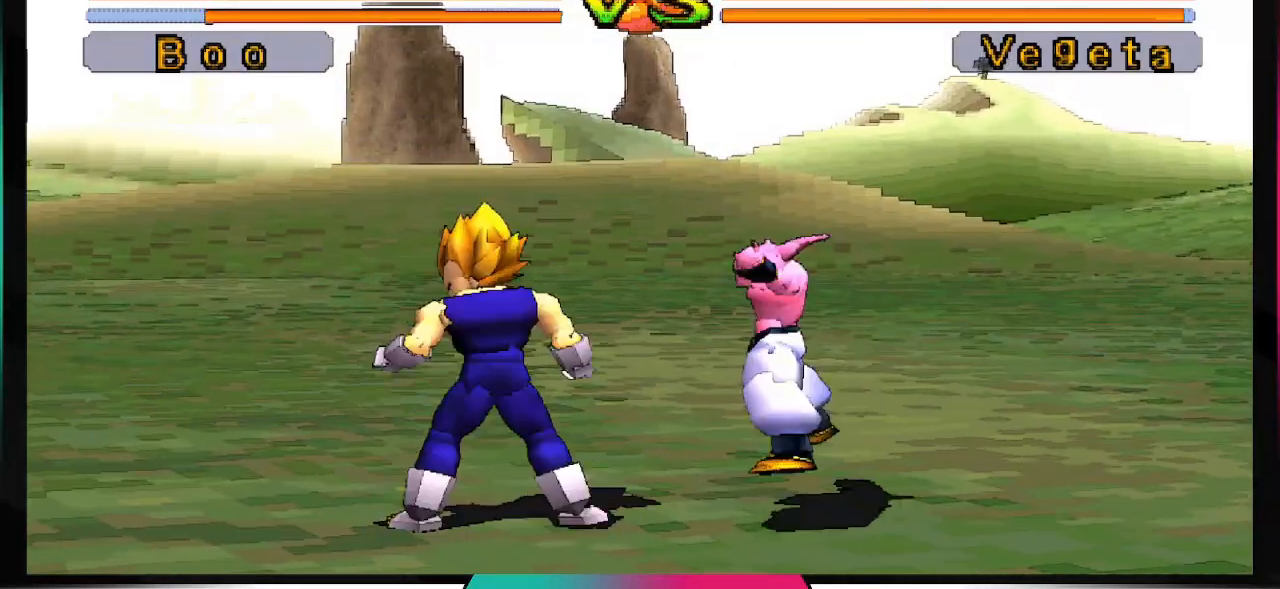
{"buttons": ["DPAD_DOWN"], "left_stick": "center", "right_stick": "center", "events": [[233, "DPAD_DOWN", "down"], [300, "CIRCLE", "down"], [433, "CIRCLE", "up"]]}
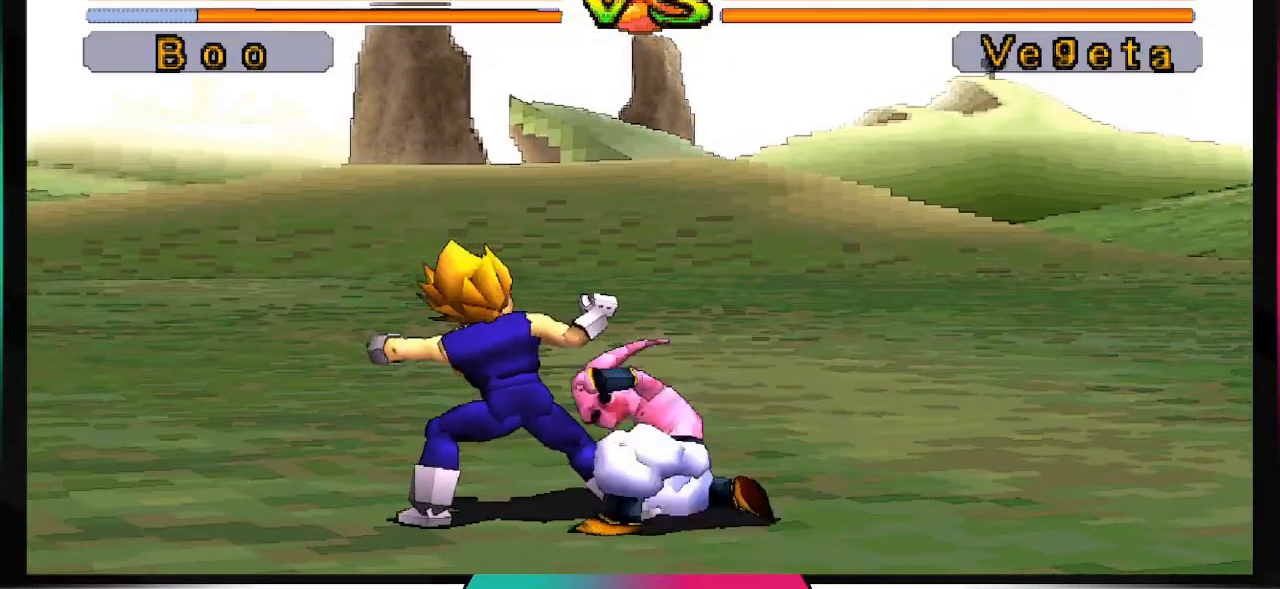
{"buttons": [], "left_stick": "center", "right_stick": "center", "events": [[300, "DPAD_DOWN", "up"], [433, "DPAD_DOWN", "down"], [500, "DPAD_DOWN", "up"]]}
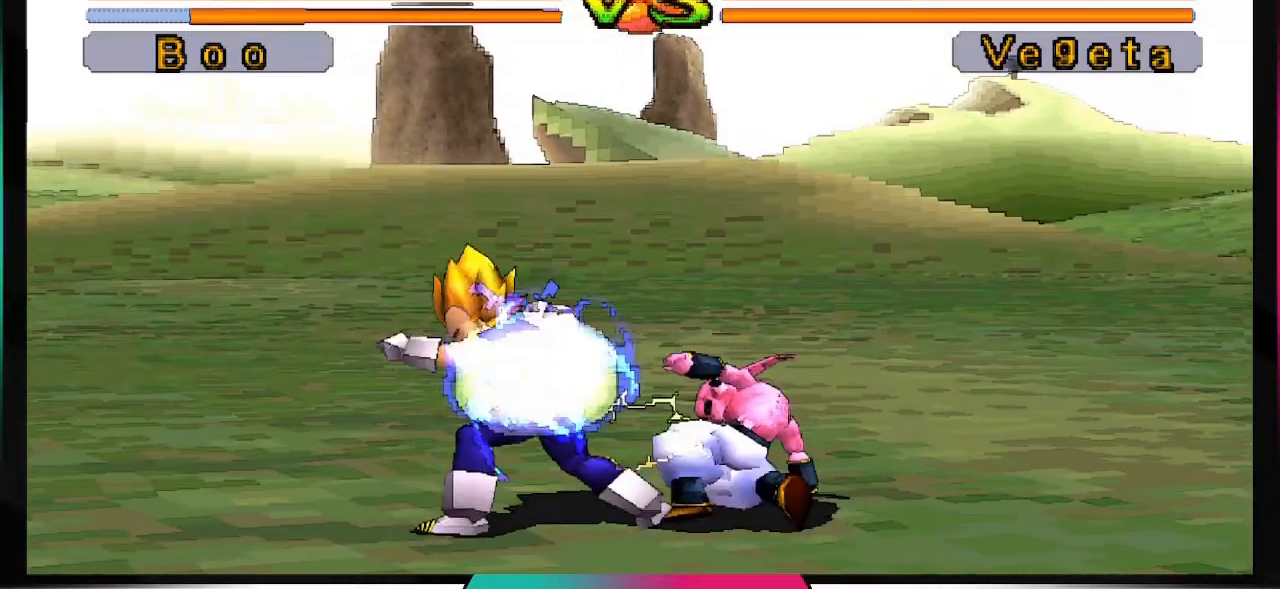
{"buttons": [], "left_stick": "center", "right_stick": "center", "events": [[100, "DPAD_LEFT", "down"], [167, "CIRCLE", "down"], [200, "DPAD_LEFT", "up"], [267, "CIRCLE", "up"]]}
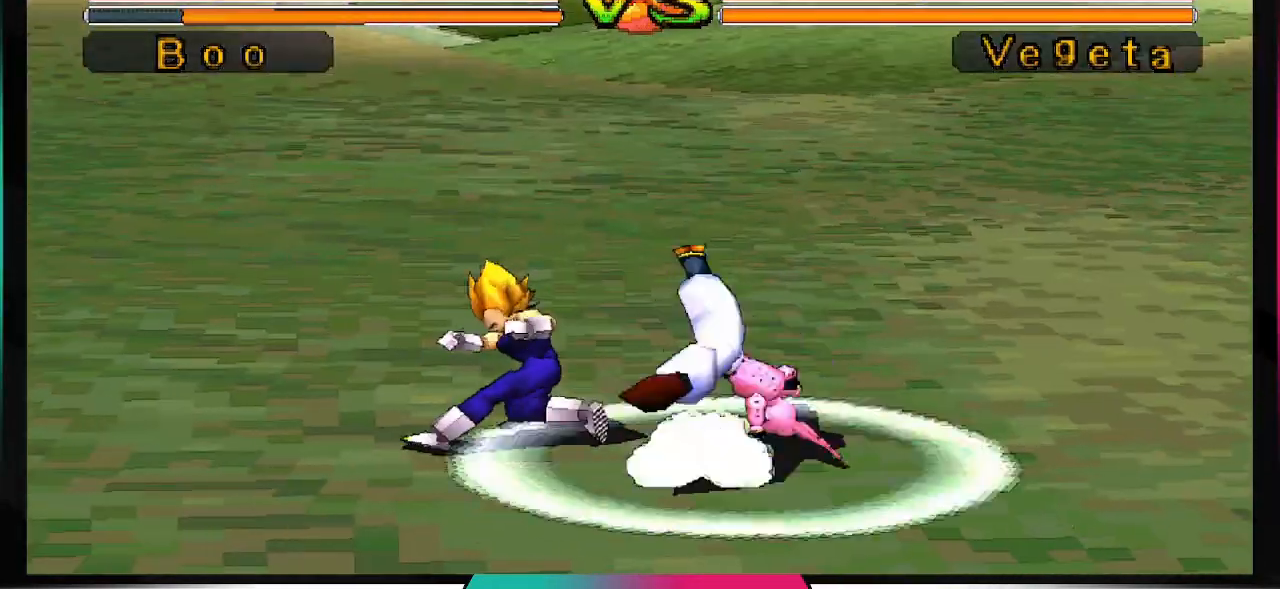
{"buttons": [], "left_stick": "center", "right_stick": "center", "events": []}
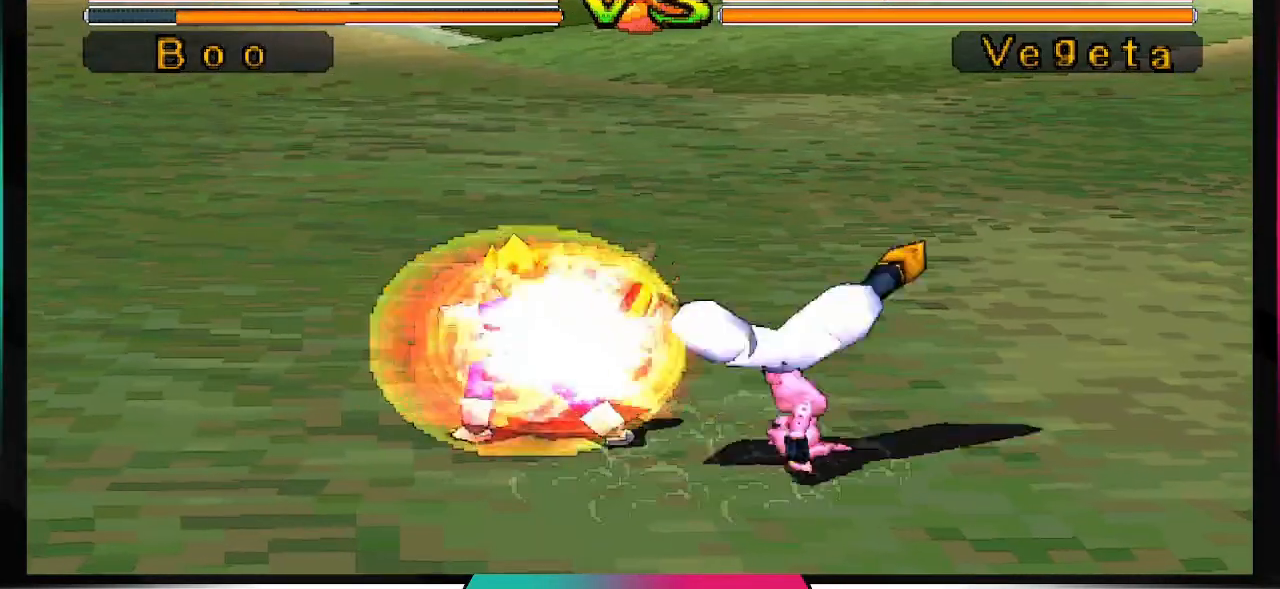
{"buttons": [], "left_stick": "center", "right_stick": "center", "events": [[167, "DPAD_DOWN", "down"], [233, "DPAD_DOWN", "up"], [333, "DPAD_LEFT", "down"], [400, "CIRCLE", "down"], [467, "DPAD_LEFT", "up"], [500, "CIRCLE", "up"]]}
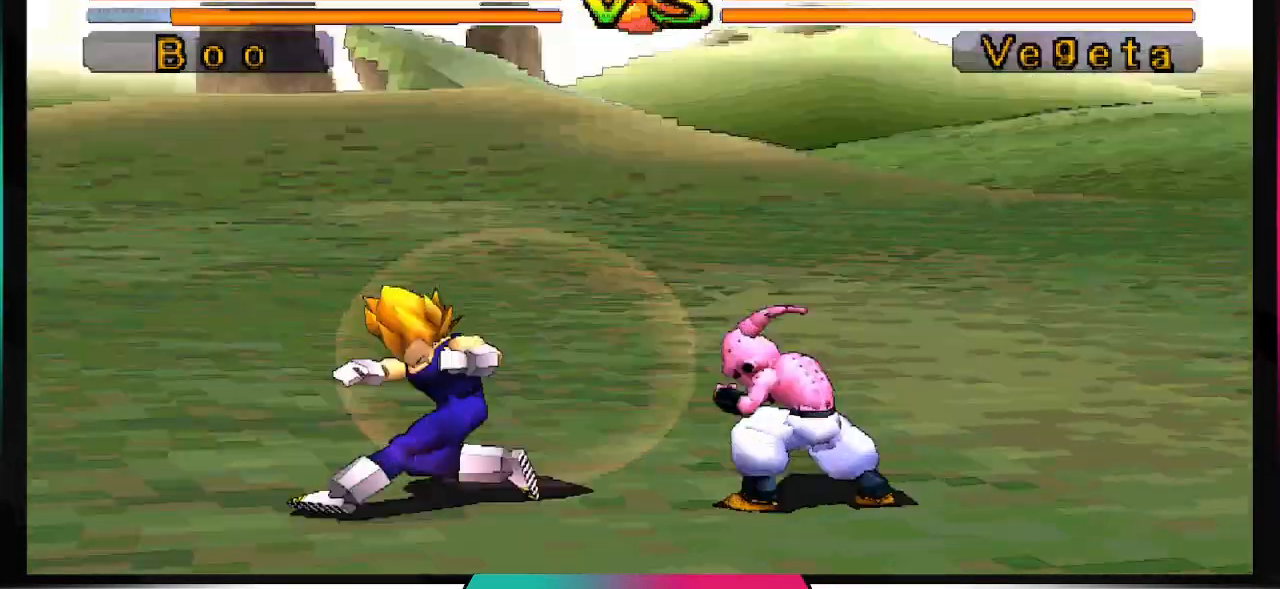
{"buttons": [], "left_stick": "center", "right_stick": "center", "events": []}
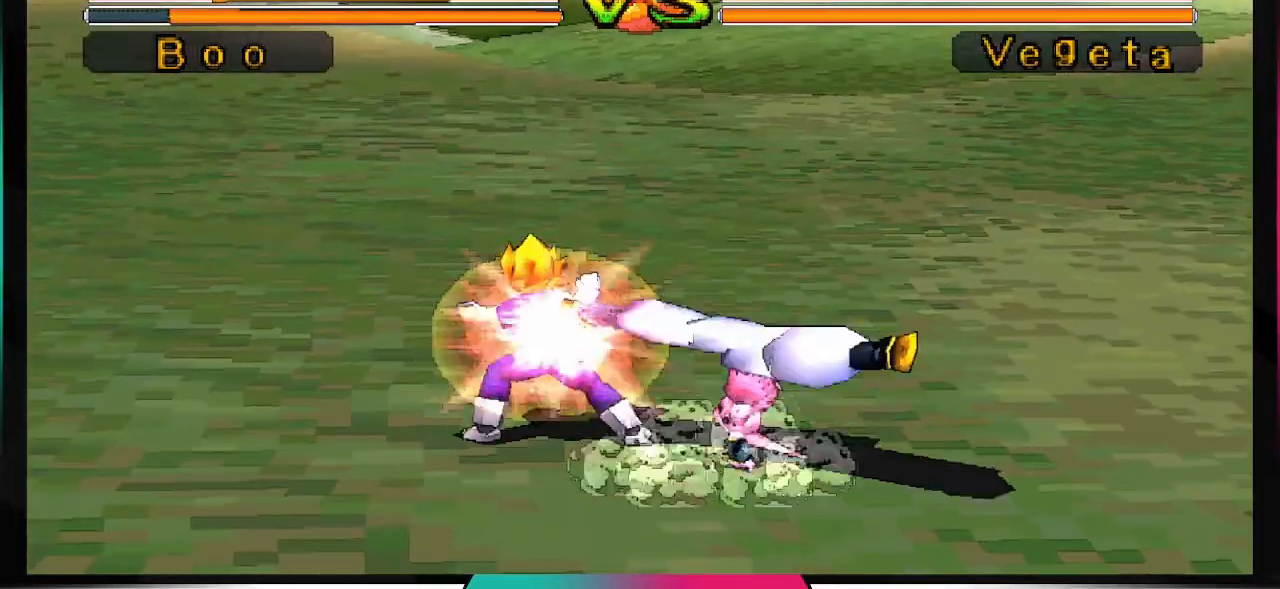
{"buttons": [], "left_stick": "center", "right_stick": "center", "events": []}
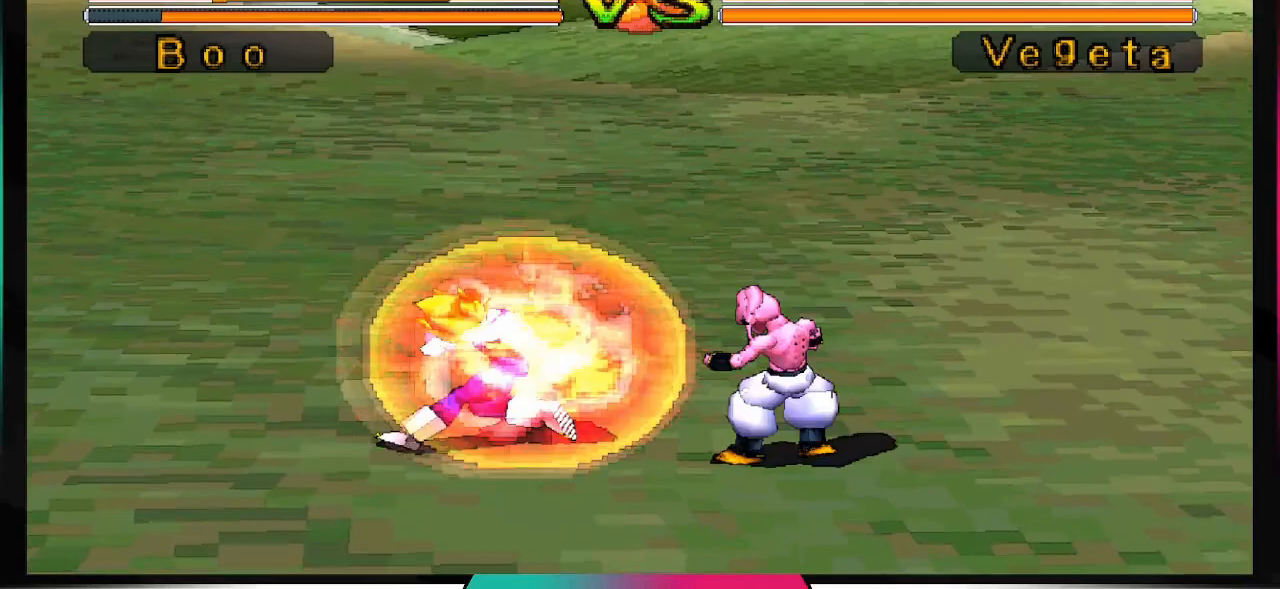
{"buttons": ["DPAD_LEFT"], "left_stick": "center", "right_stick": "center", "events": [[233, "DPAD_RIGHT", "down"], [300, "DPAD_DOWN", "down"], [367, "DPAD_RIGHT", "up"], [400, "DPAD_DOWN", "up"], [400, "DPAD_LEFT", "down"]]}
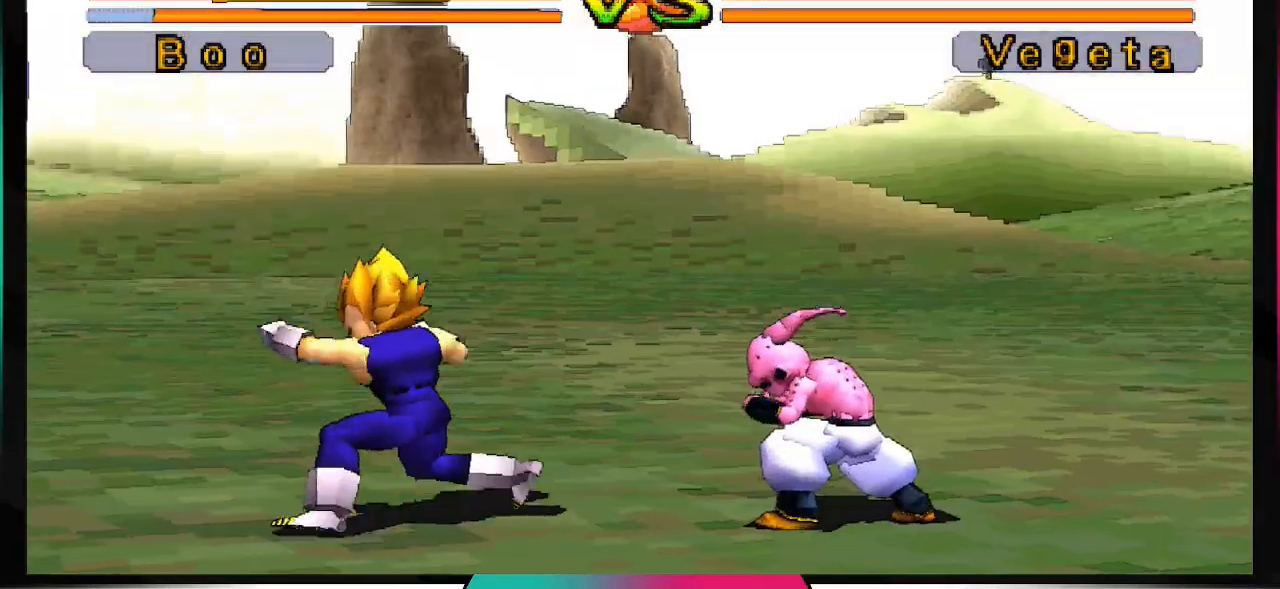
{"buttons": ["SQUARE"], "left_stick": "center", "right_stick": "center", "events": [[33, "DPAD_LEFT", "up"], [67, "SQUARE", "down"]]}
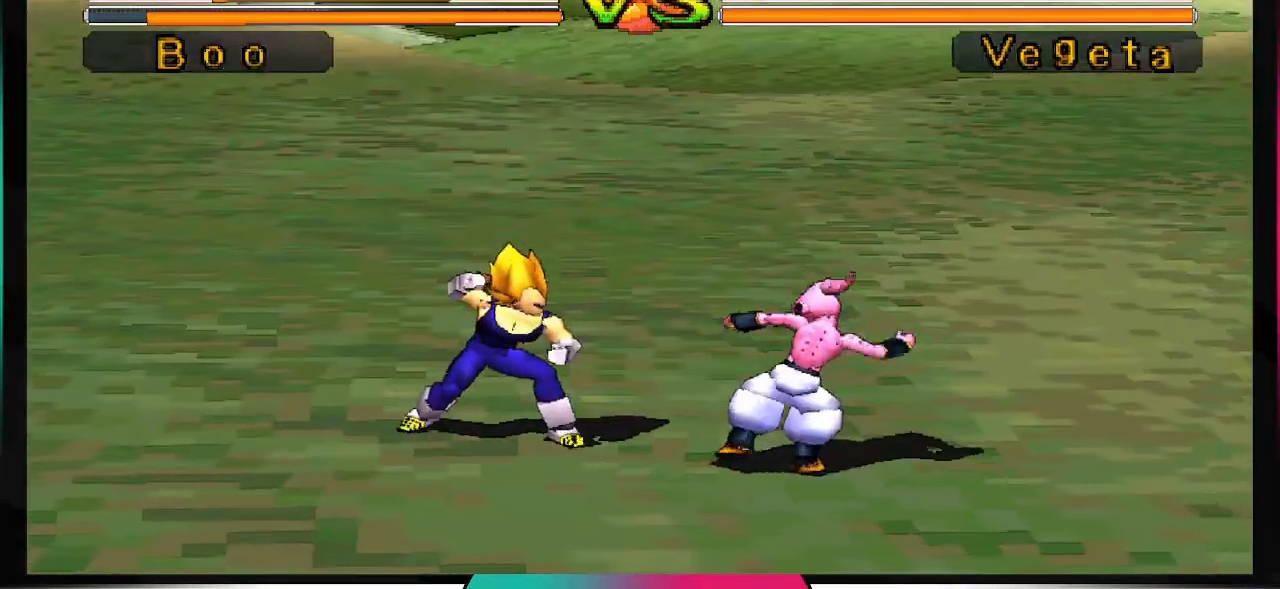
{"buttons": ["SQUARE"], "left_stick": "center", "right_stick": "center", "events": []}
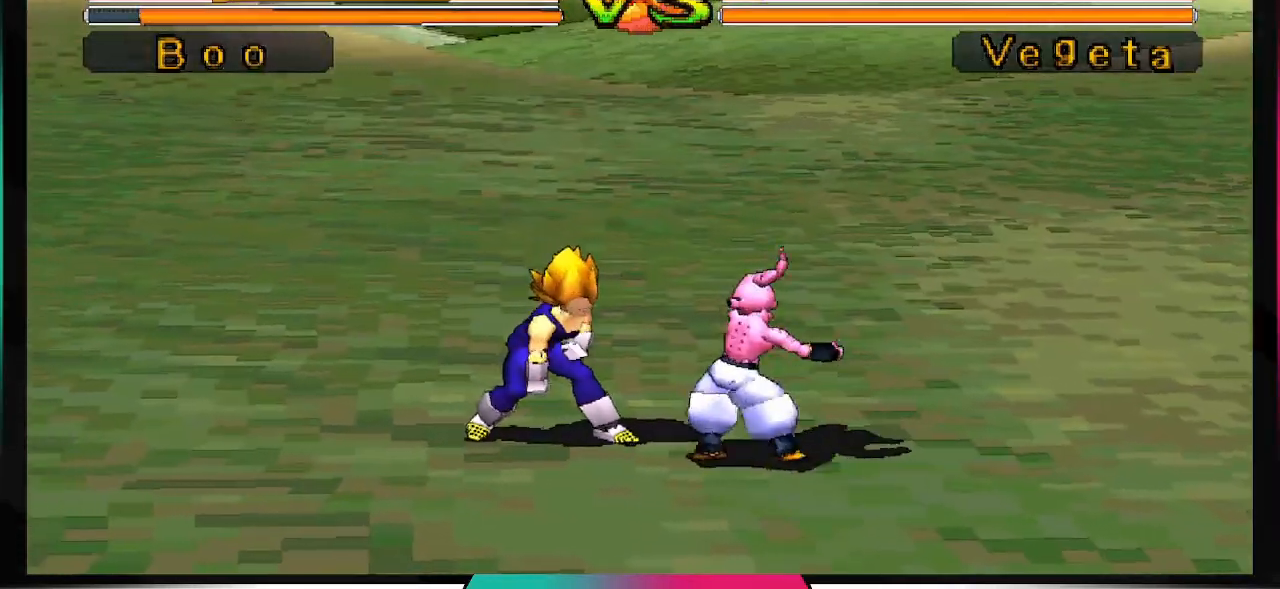
{"buttons": ["SQUARE"], "left_stick": "center", "right_stick": "center", "events": []}
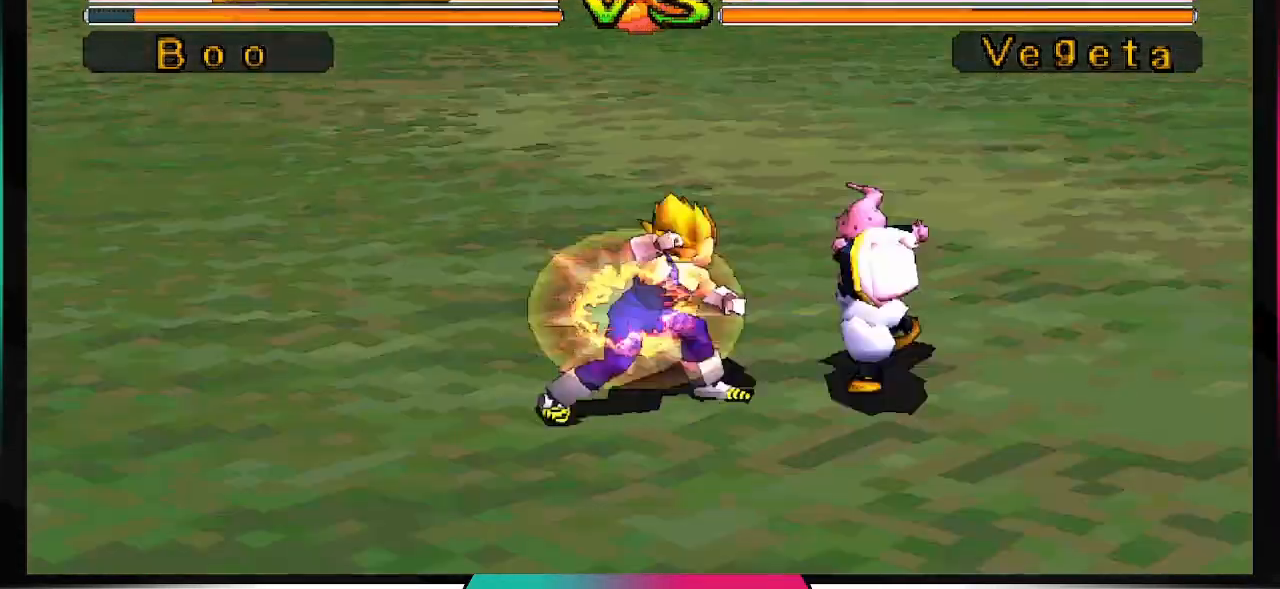
{"buttons": ["DPAD_RIGHT"], "left_stick": "center", "right_stick": "center", "events": [[33, "SQUARE", "up"], [267, "DPAD_DOWN", "down"], [367, "DPAD_DOWN", "up"], [433, "DPAD_RIGHT", "down"]]}
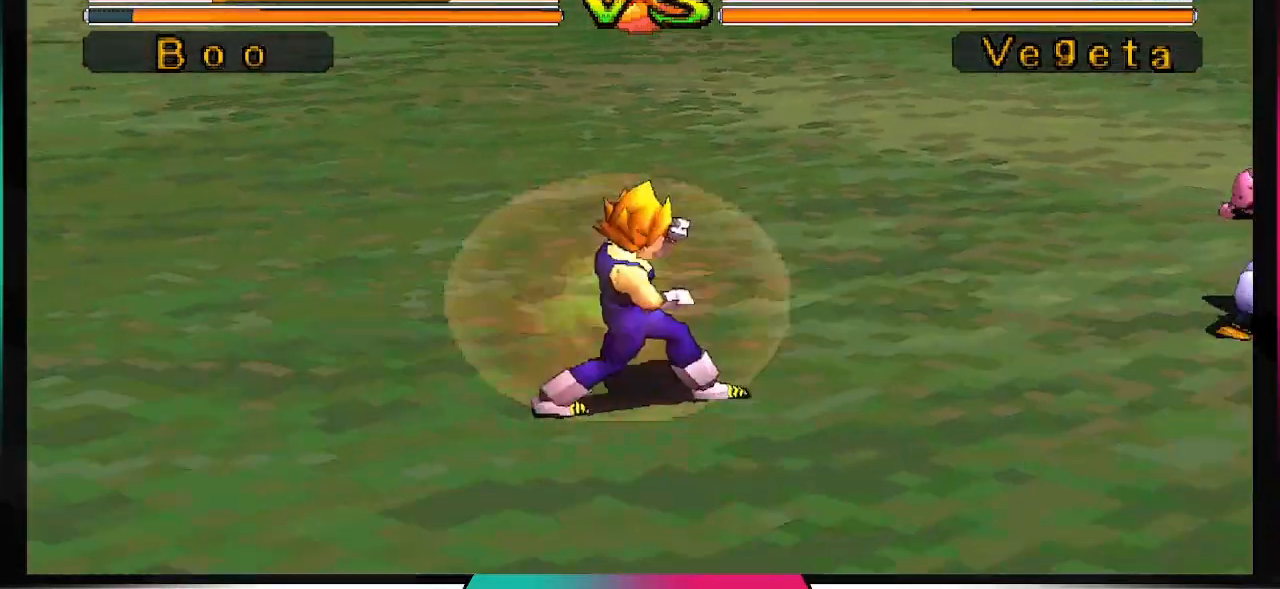
{"buttons": [], "left_stick": "center", "right_stick": "center", "events": [[67, "SQUARE", "down"], [100, "DPAD_RIGHT", "up"], [200, "SQUARE", "up"]]}
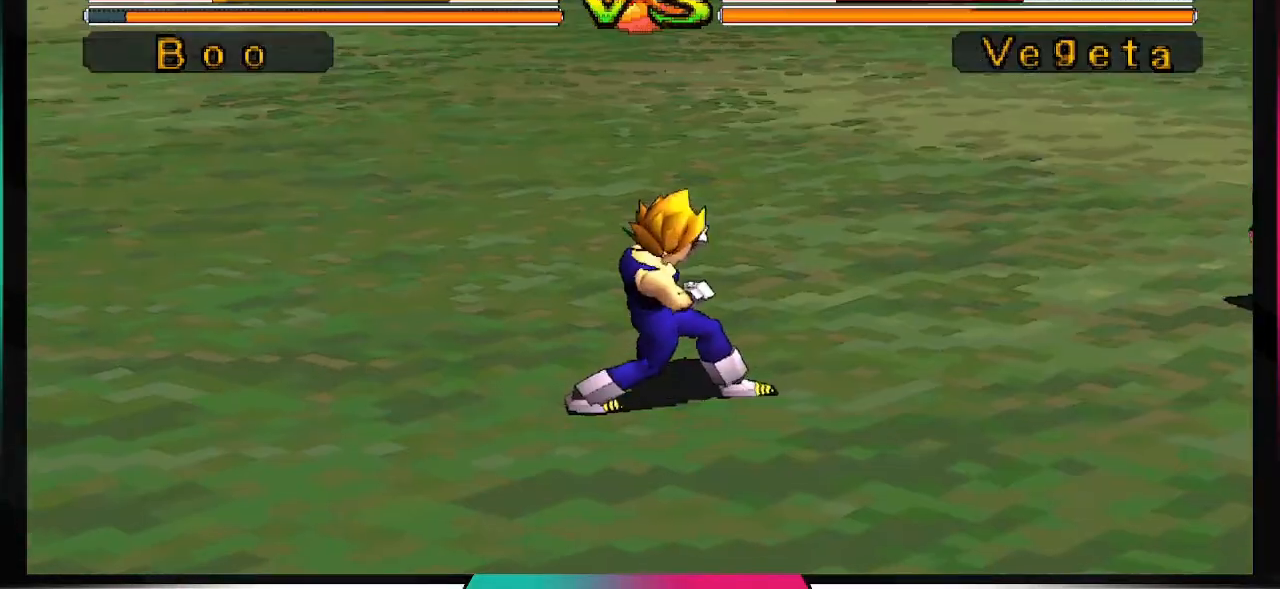
{"buttons": [], "left_stick": "center", "right_stick": "center", "events": []}
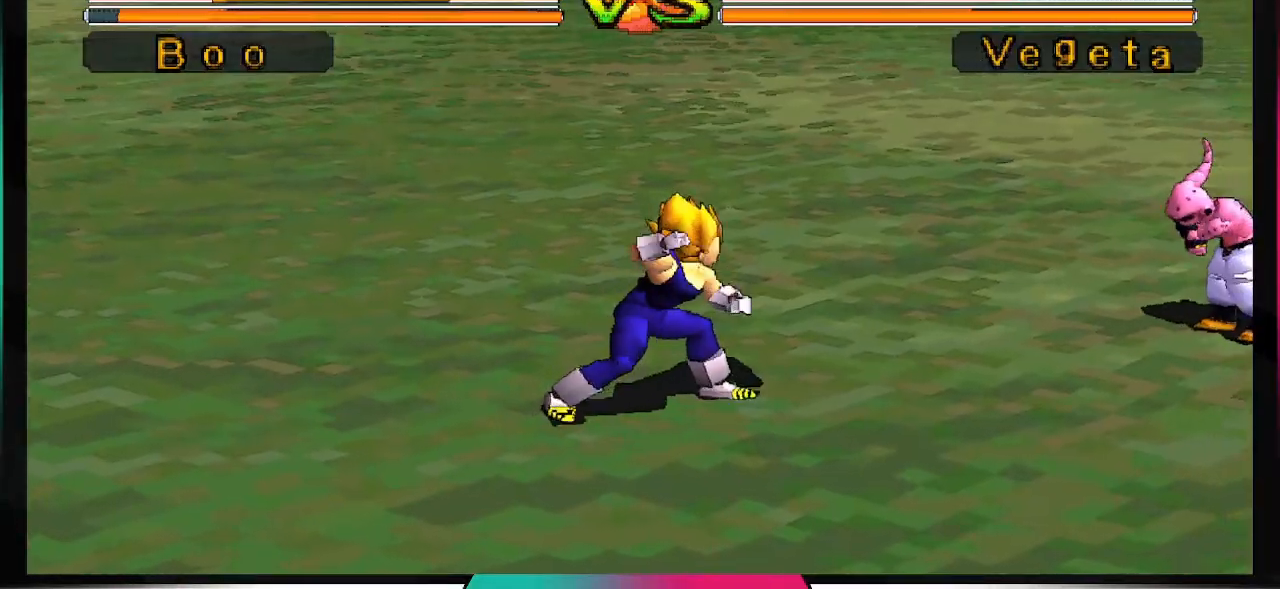
{"buttons": [], "left_stick": "center", "right_stick": "center", "events": []}
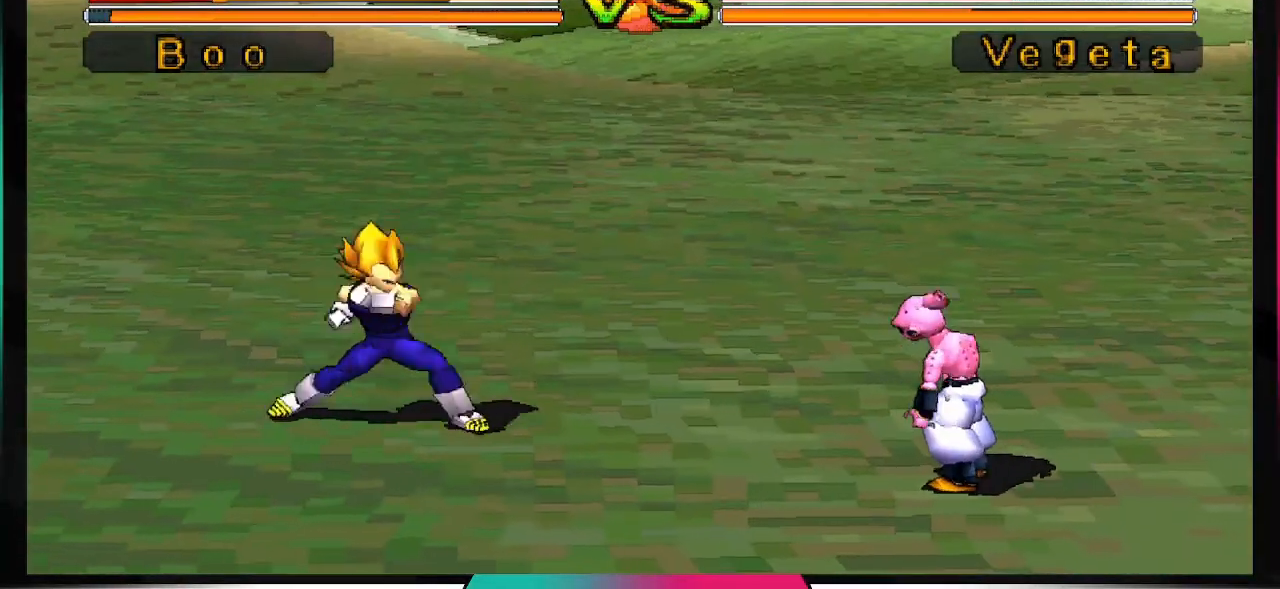
{"buttons": [], "left_stick": "center", "right_stick": "center", "events": []}
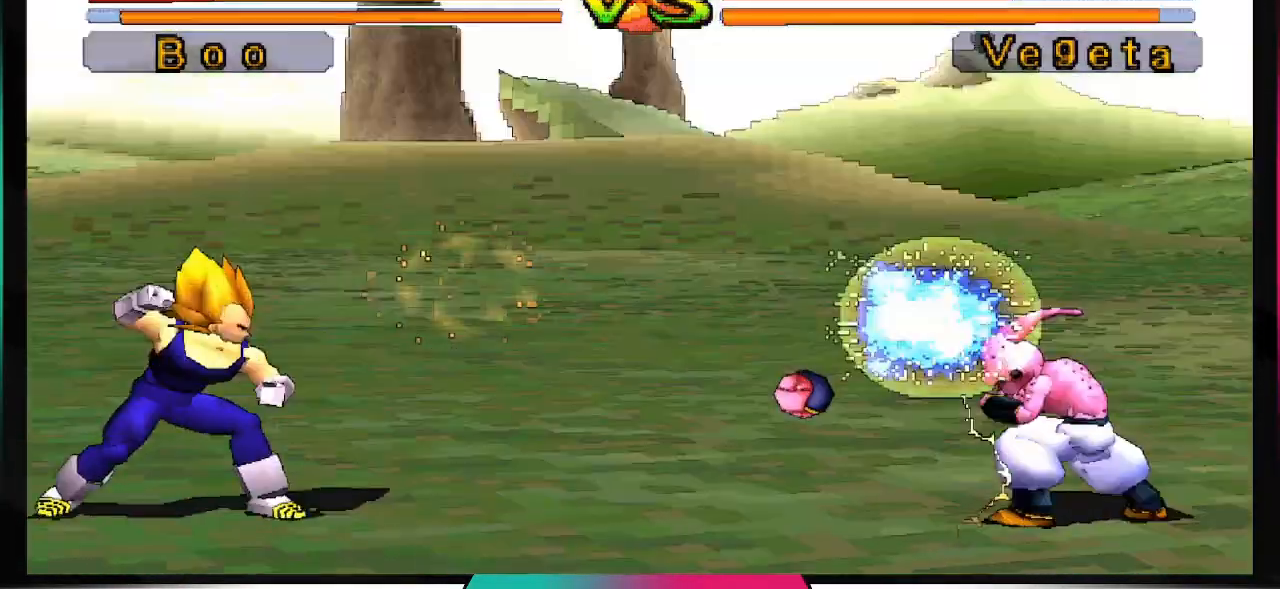
{"buttons": [], "left_stick": "center", "right_stick": "center", "events": []}
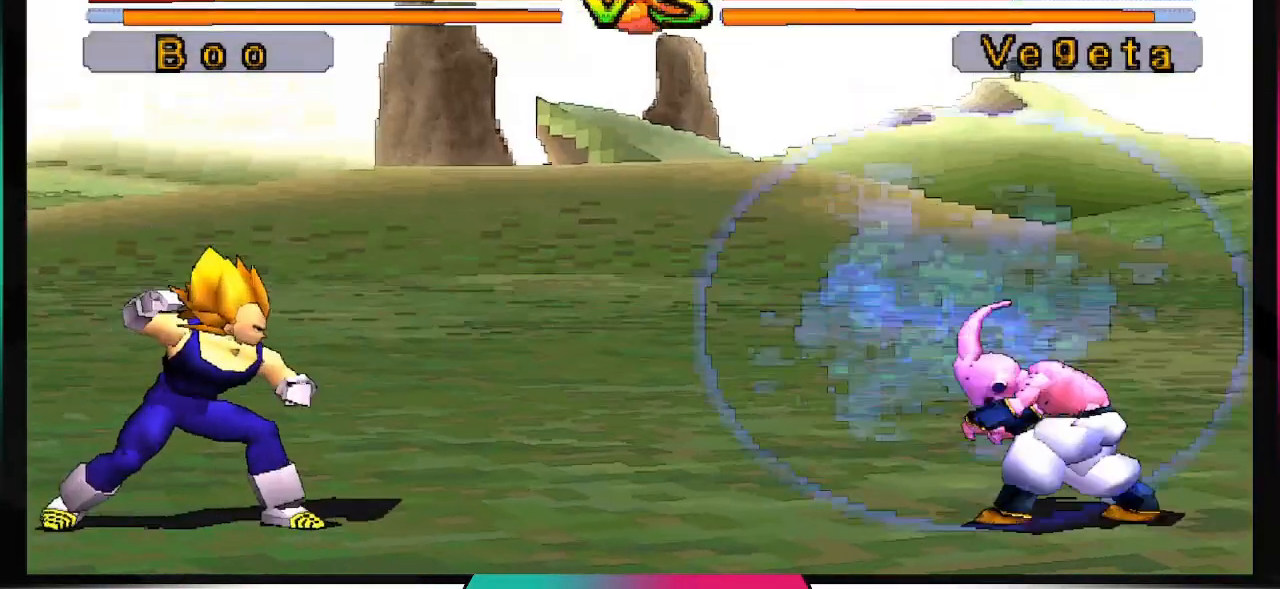
{"buttons": [], "left_stick": "center", "right_stick": "center", "events": []}
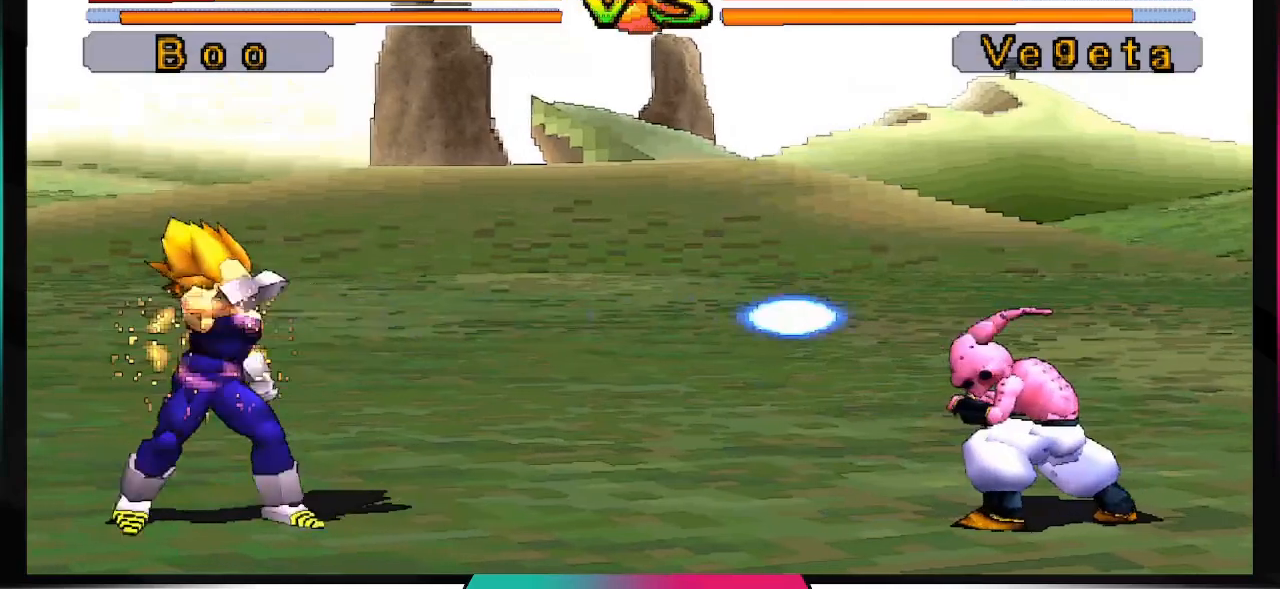
{"buttons": [], "left_stick": "center", "right_stick": "center", "events": []}
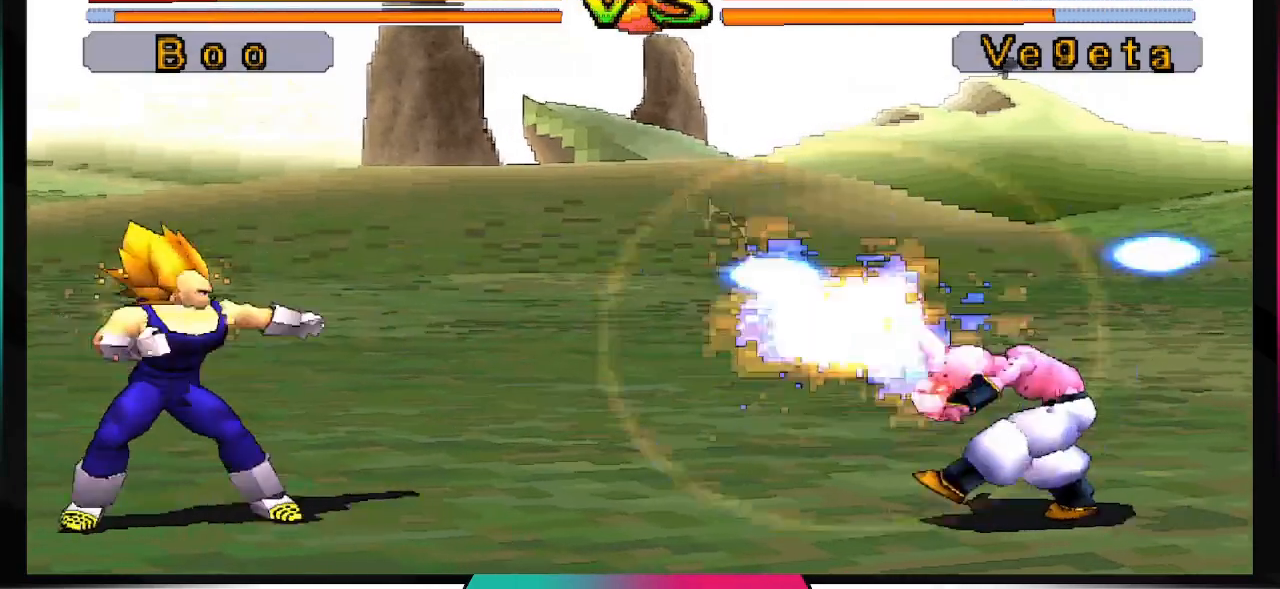
{"buttons": [], "left_stick": "center", "right_stick": "center", "events": []}
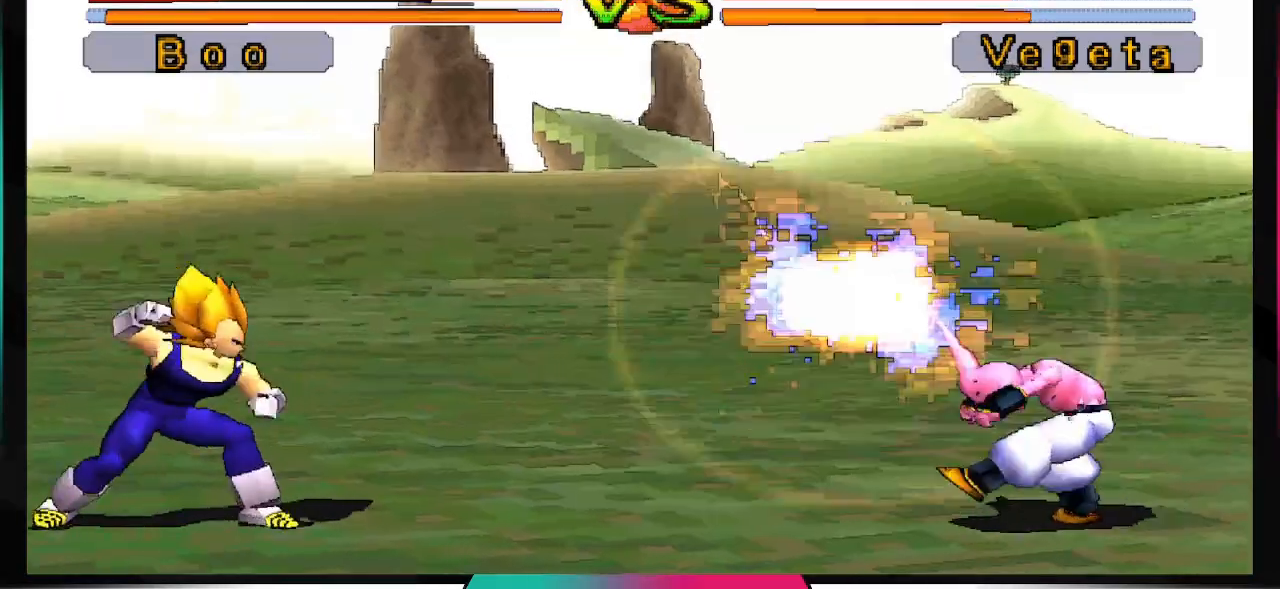
{"buttons": [], "left_stick": "center", "right_stick": "center", "events": []}
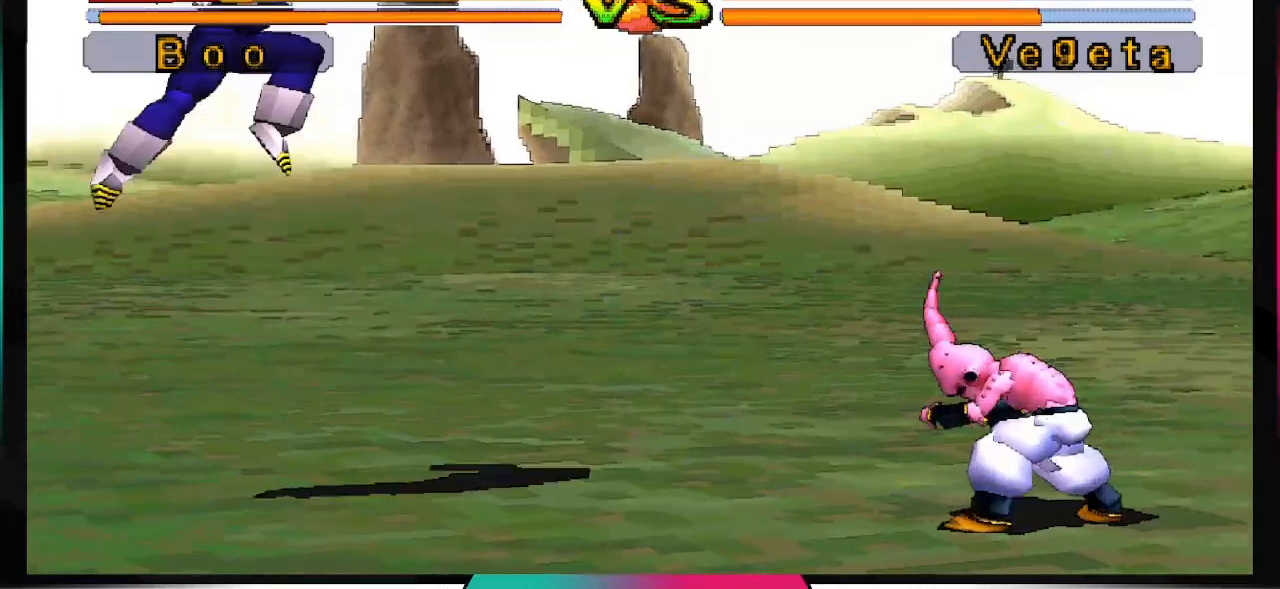
{"buttons": ["CIRCLE", "DPAD_DOWN"], "left_stick": "center", "right_stick": "center", "events": [[367, "DPAD_DOWN", "down"], [500, "CIRCLE", "down"]]}
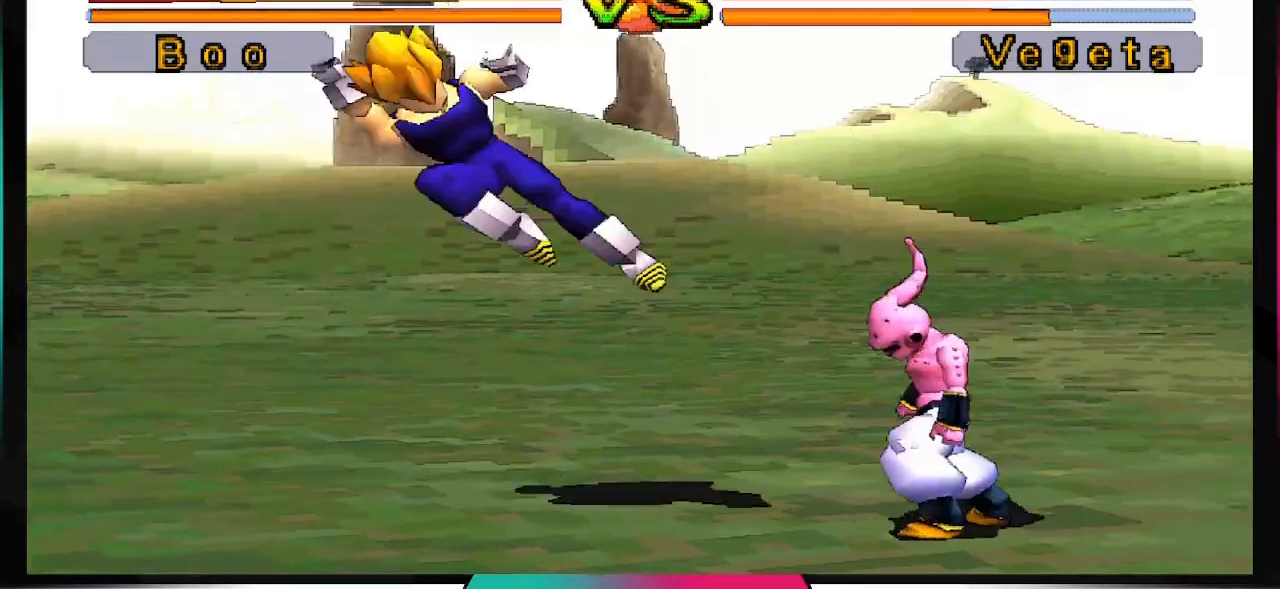
{"buttons": ["DPAD_DOWN"], "left_stick": "center", "right_stick": "center", "events": [[133, "CIRCLE", "up"]]}
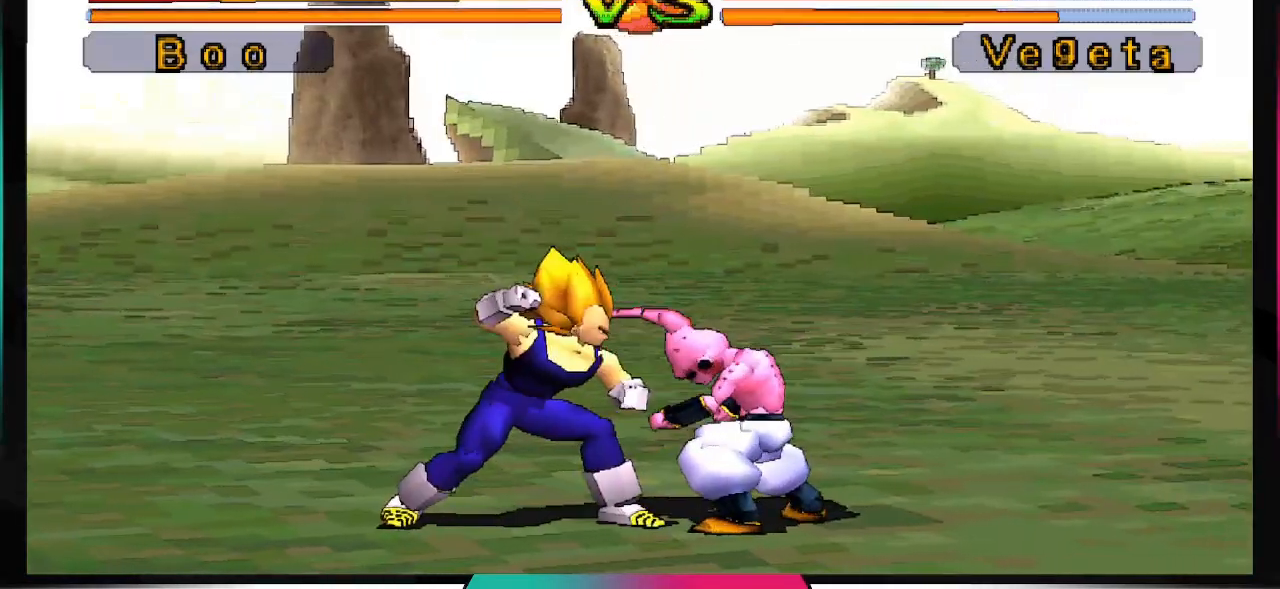
{"buttons": [], "left_stick": "center", "right_stick": "center", "events": [[200, "DPAD_DOWN", "up"]]}
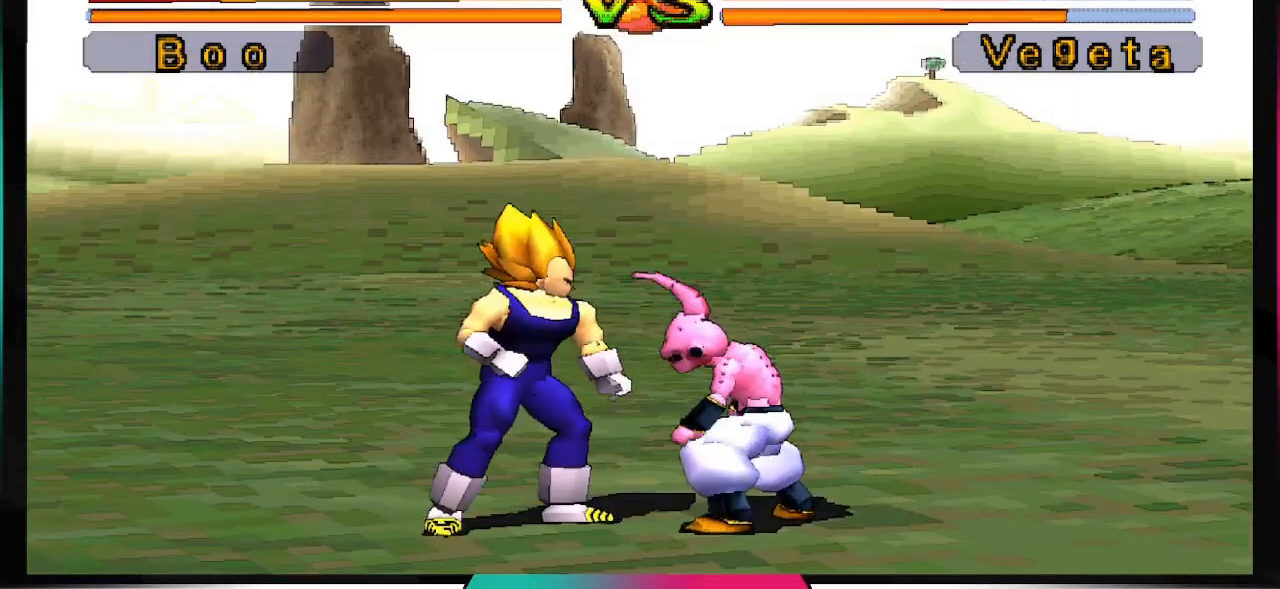
{"buttons": ["CROSS", "DPAD_DOWN"], "left_stick": "center", "right_stick": "center", "events": [[400, "DPAD_DOWN", "down"], [467, "CROSS", "down"]]}
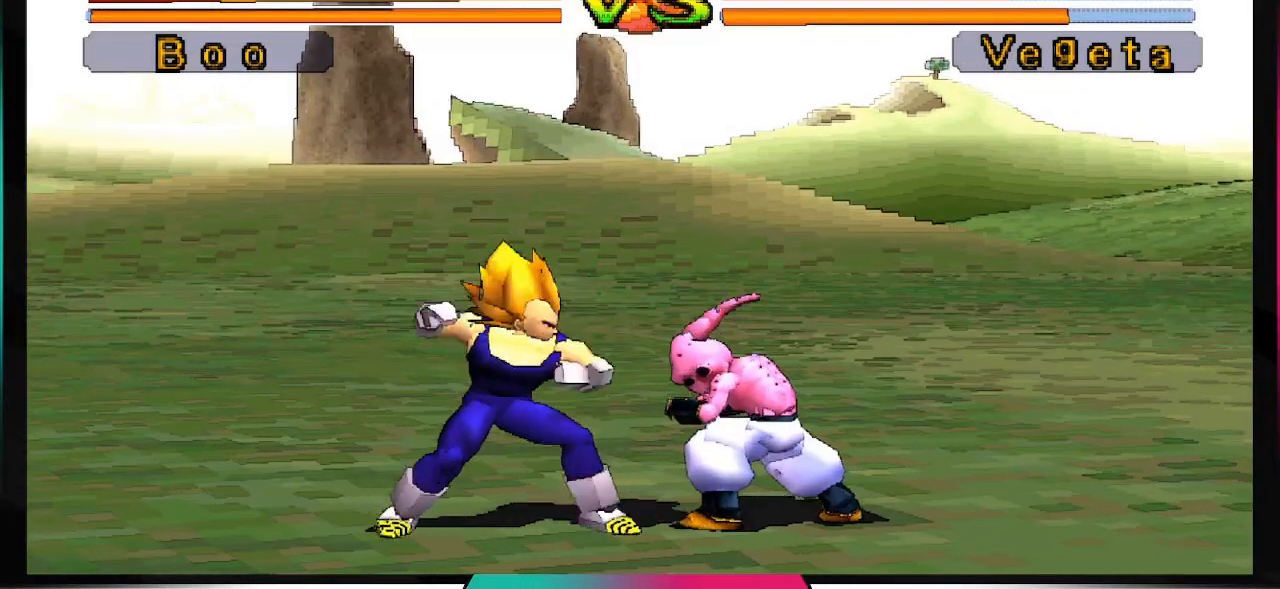
{"buttons": [], "left_stick": "center", "right_stick": "center", "events": [[500, "CROSS", "up"], [500, "DPAD_DOWN", "up"]]}
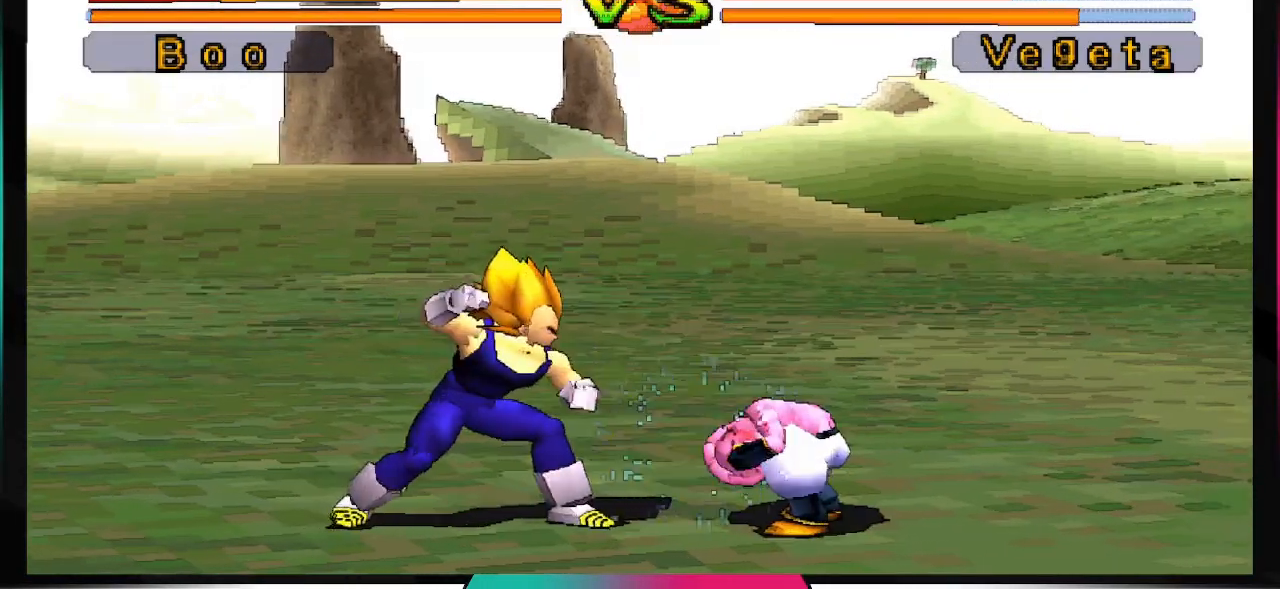
{"buttons": ["DPAD_DOWN"], "left_stick": "center", "right_stick": "center", "events": [[233, "DPAD_DOWN", "down"], [333, "CIRCLE", "down"], [467, "CIRCLE", "up"]]}
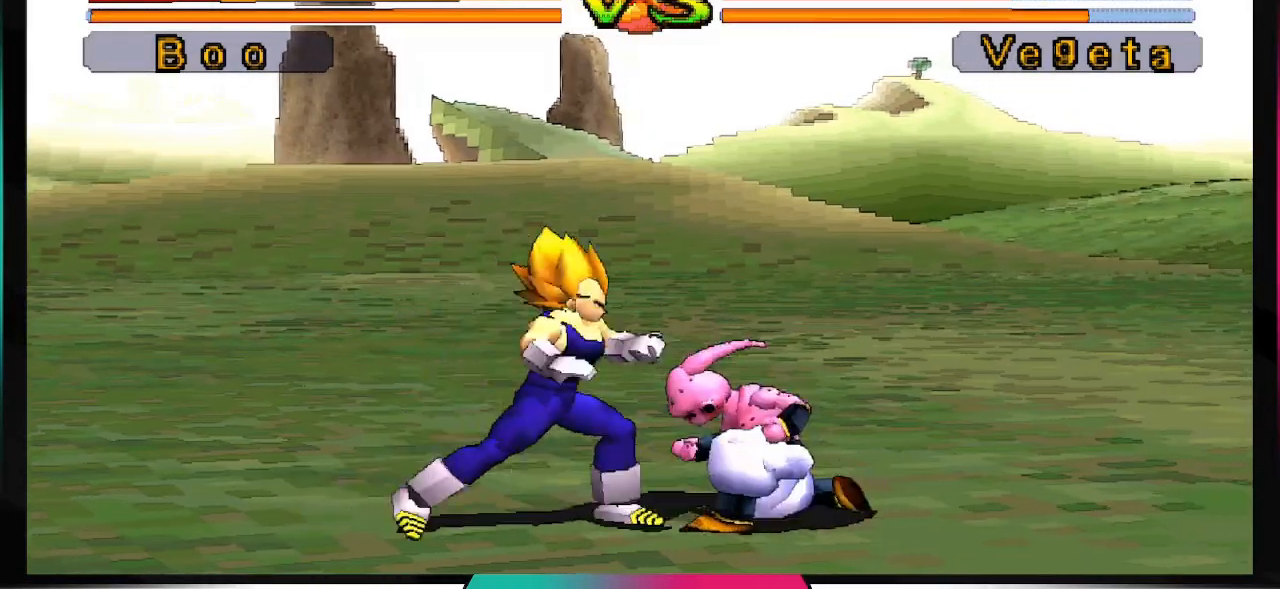
{"buttons": [], "left_stick": "center", "right_stick": "center", "events": [[500, "DPAD_DOWN", "up"]]}
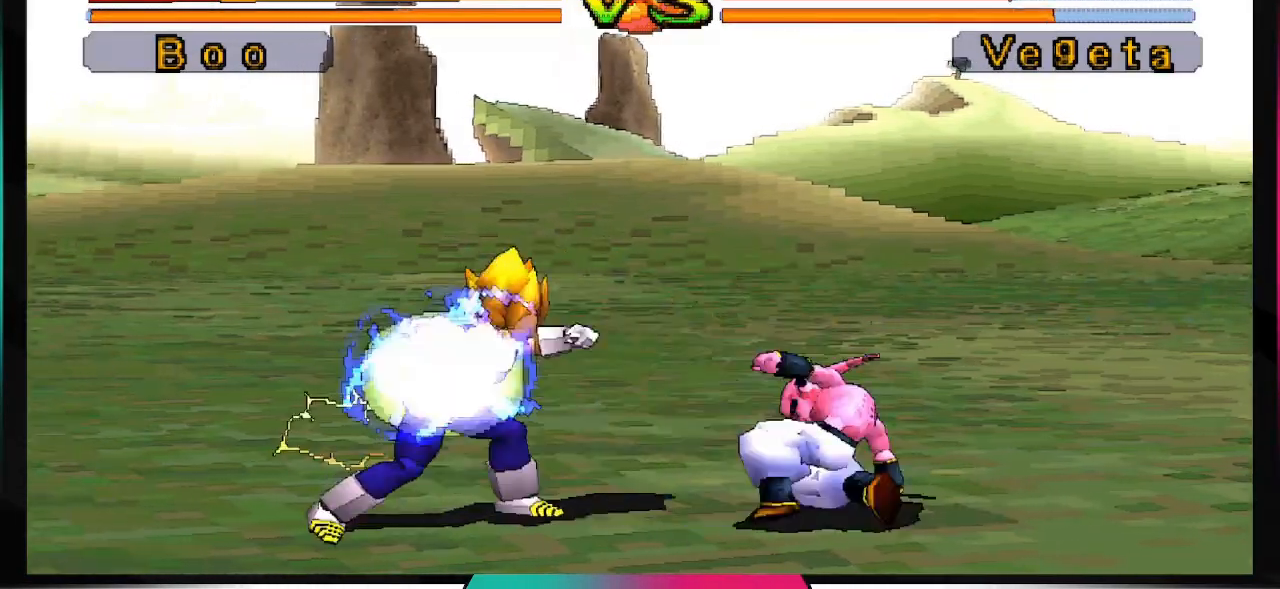
{"buttons": [], "left_stick": "center", "right_stick": "center", "events": [[300, "SQUARE", "down"], [433, "SQUARE", "up"]]}